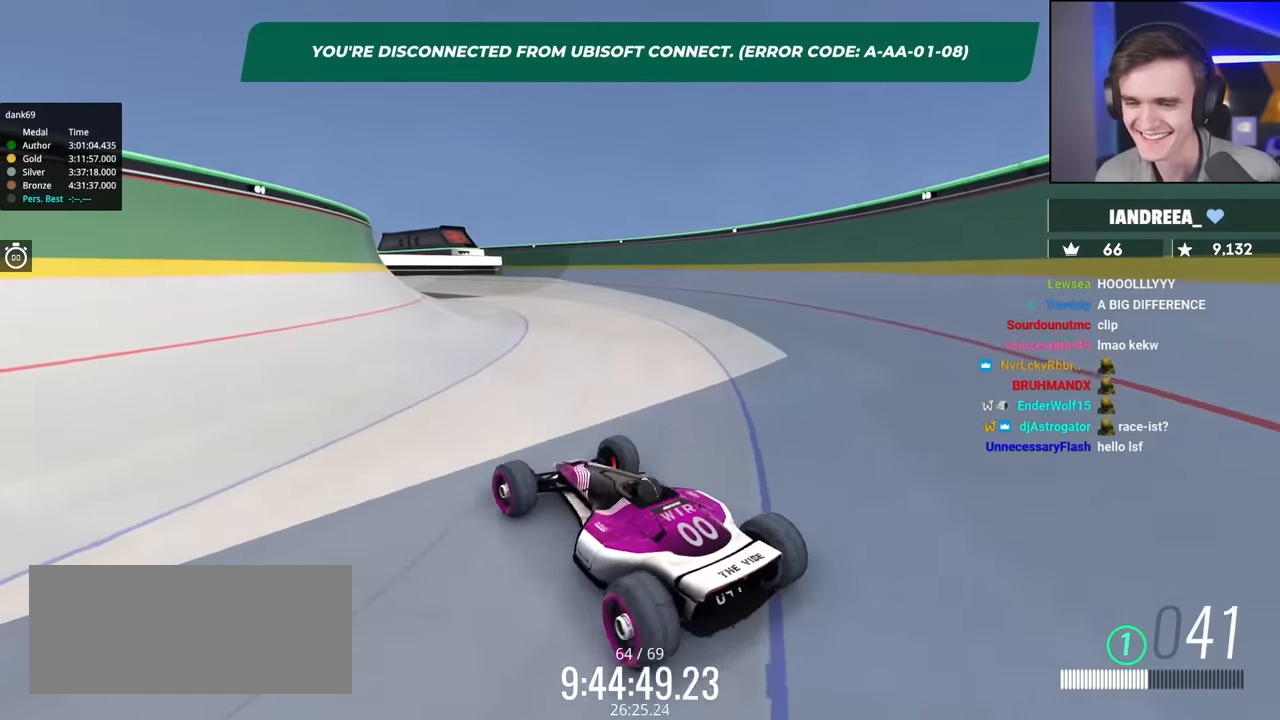
Gameplay with keyboard; each line is a JSON object with the keys held at the frame after it. "events" lists presses ("down") and releases ("up") of "brake", "down", "left", "right" and "up" between this image and that frame as [ms after this image, input, new state], when the widget could be followed in between. No other keys are recorded. Mouse input is not recorded. Key names are as the overlay labels them; some are game actions (e.g. jump) rather than physical keys.
{"keys": ["down"], "events": []}
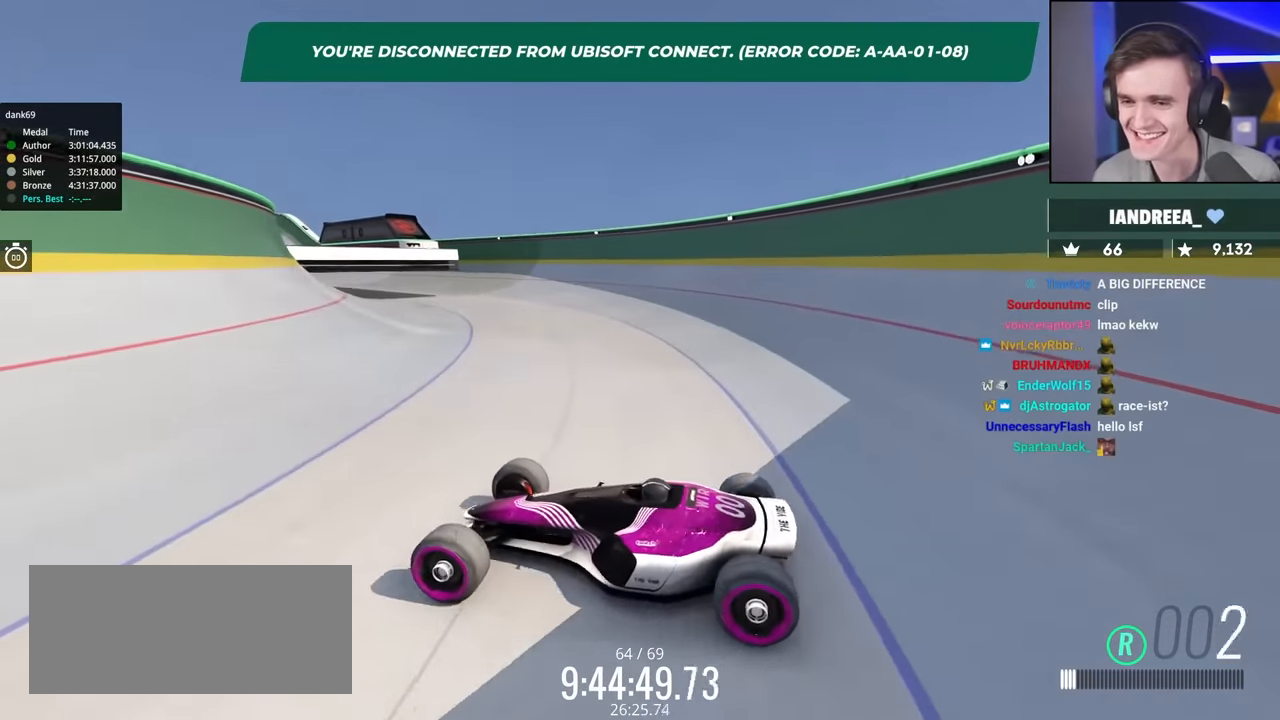
{"keys": [], "events": [[166, "down", "up"]]}
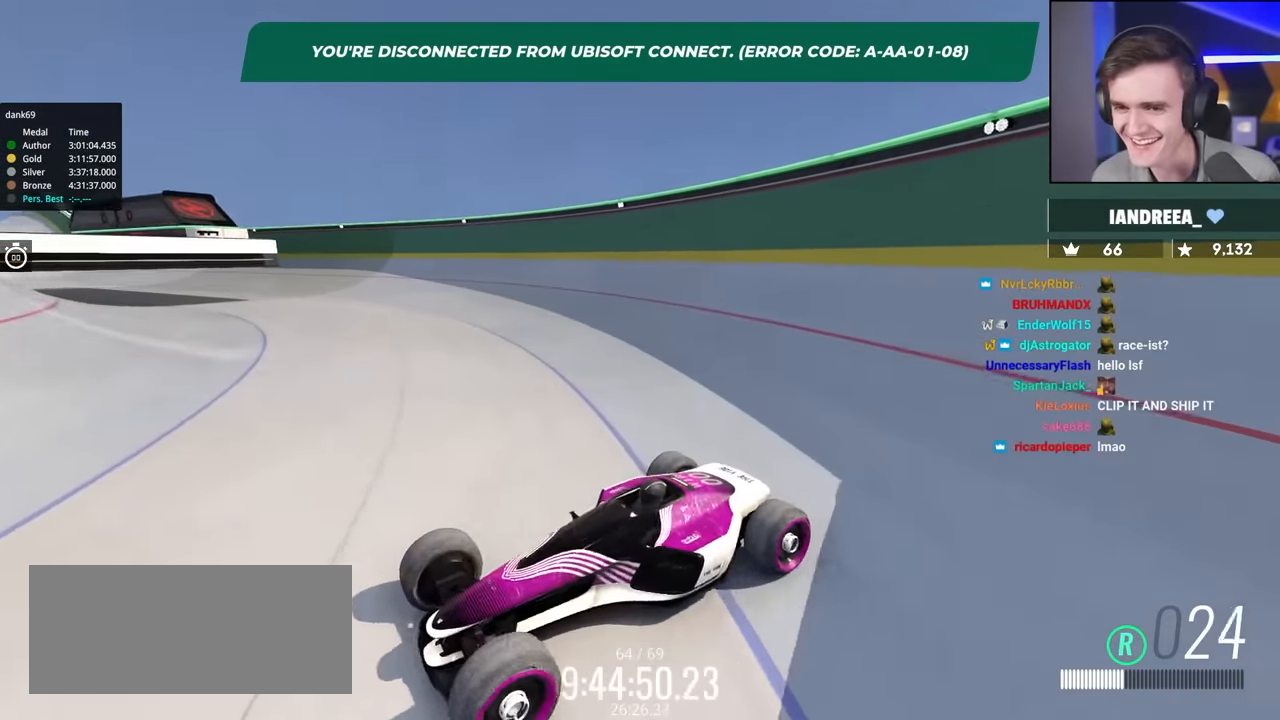
{"keys": ["up"], "events": [[100, "up", "down"], [133, "right", "down"], [316, "right", "up"]]}
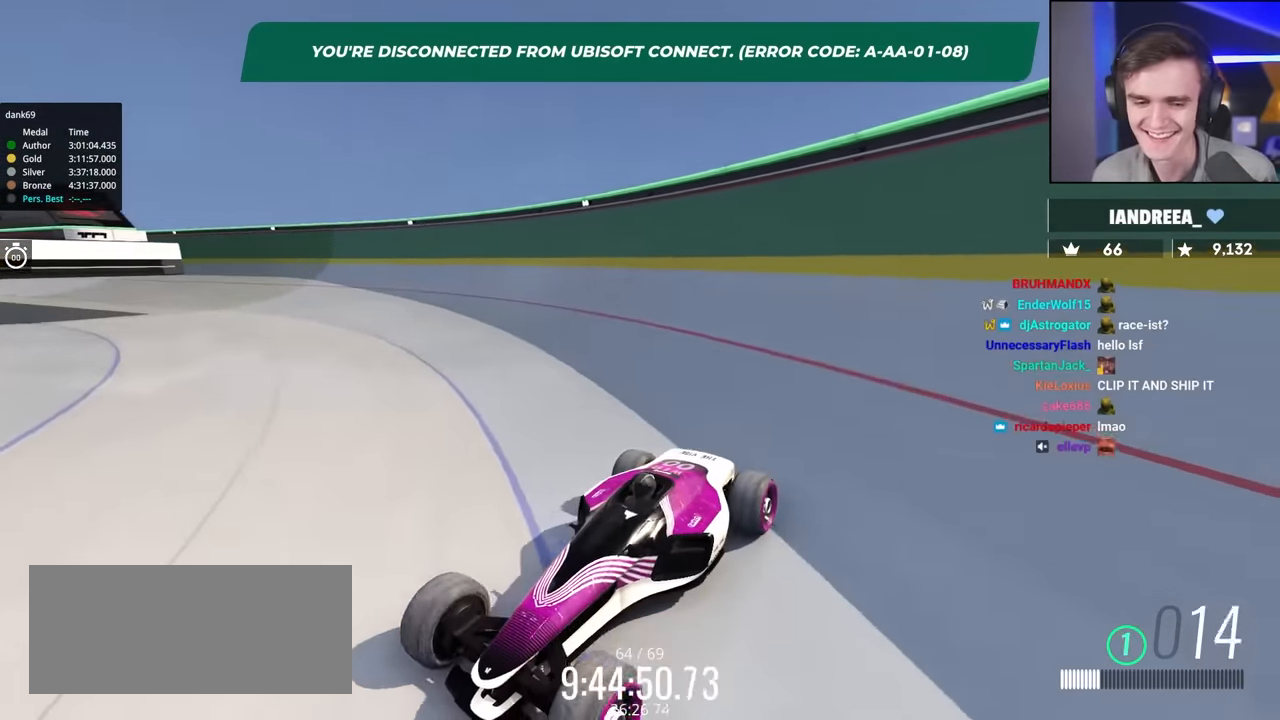
{"keys": ["left", "up"], "events": [[383, "left", "down"]]}
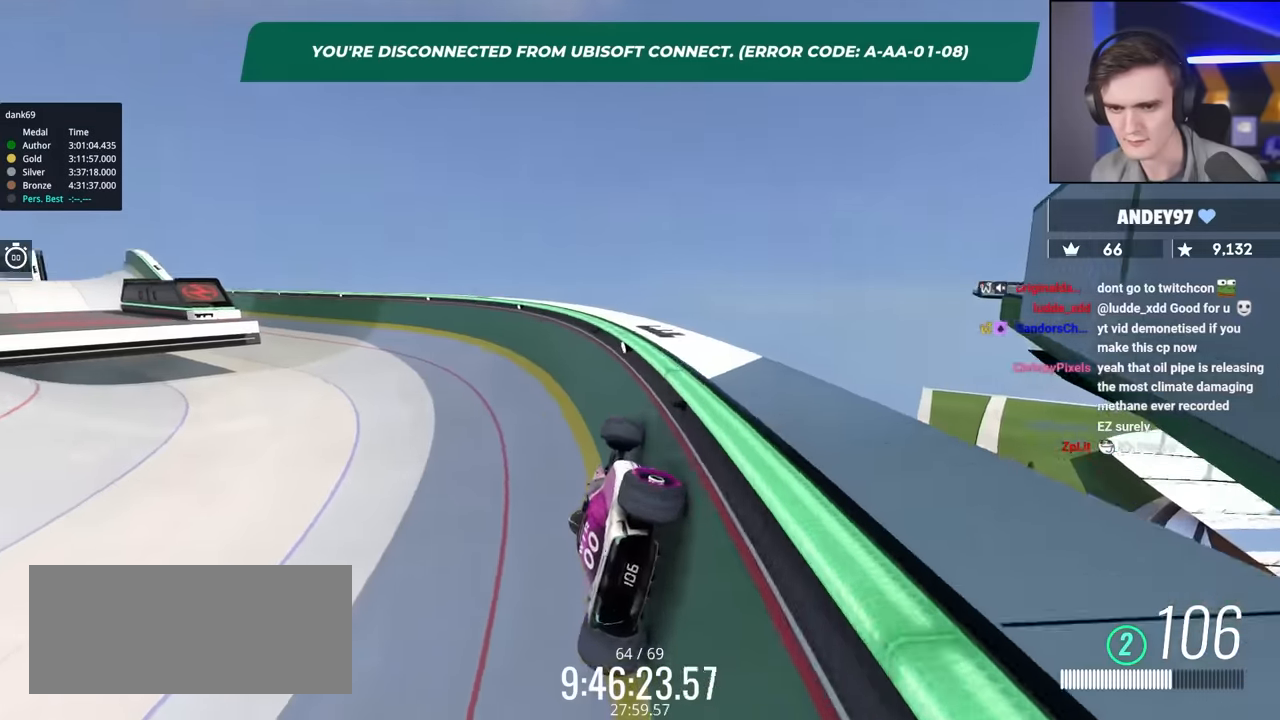
{"keys": ["up"], "events": [[250, "left", "up"]]}
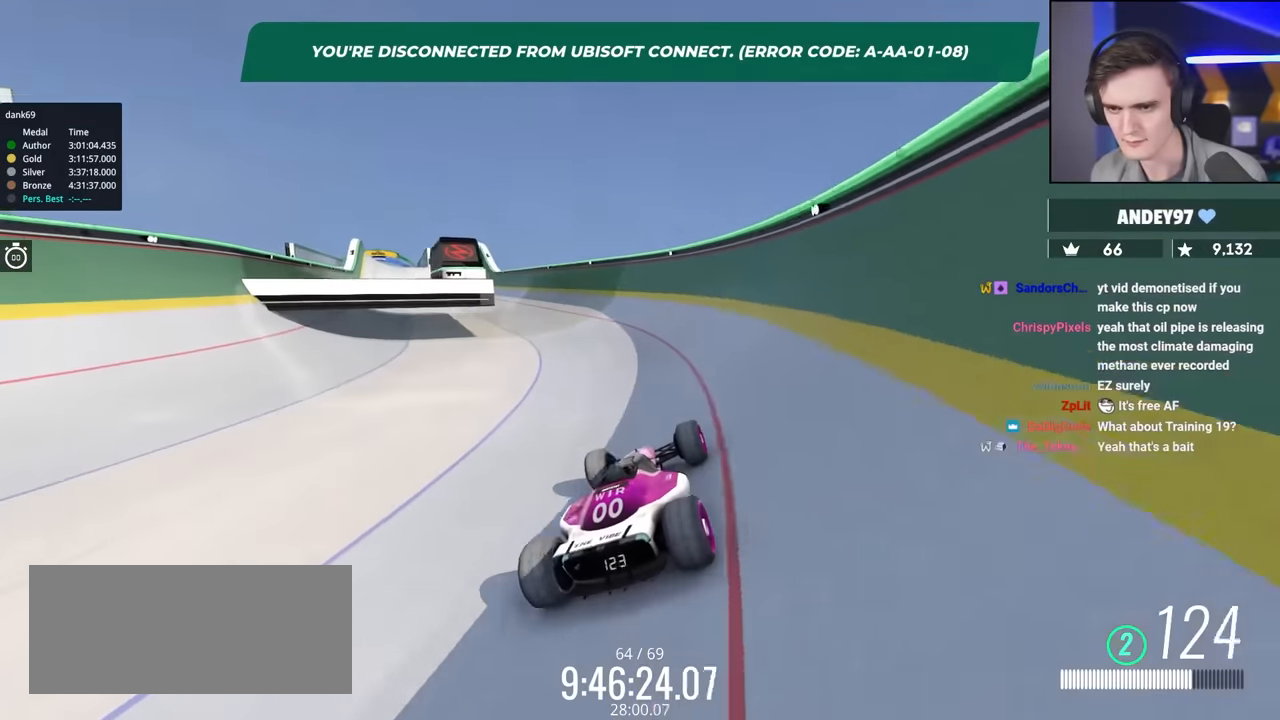
{"keys": ["up"], "events": [[366, "left", "down"], [500, "left", "up"]]}
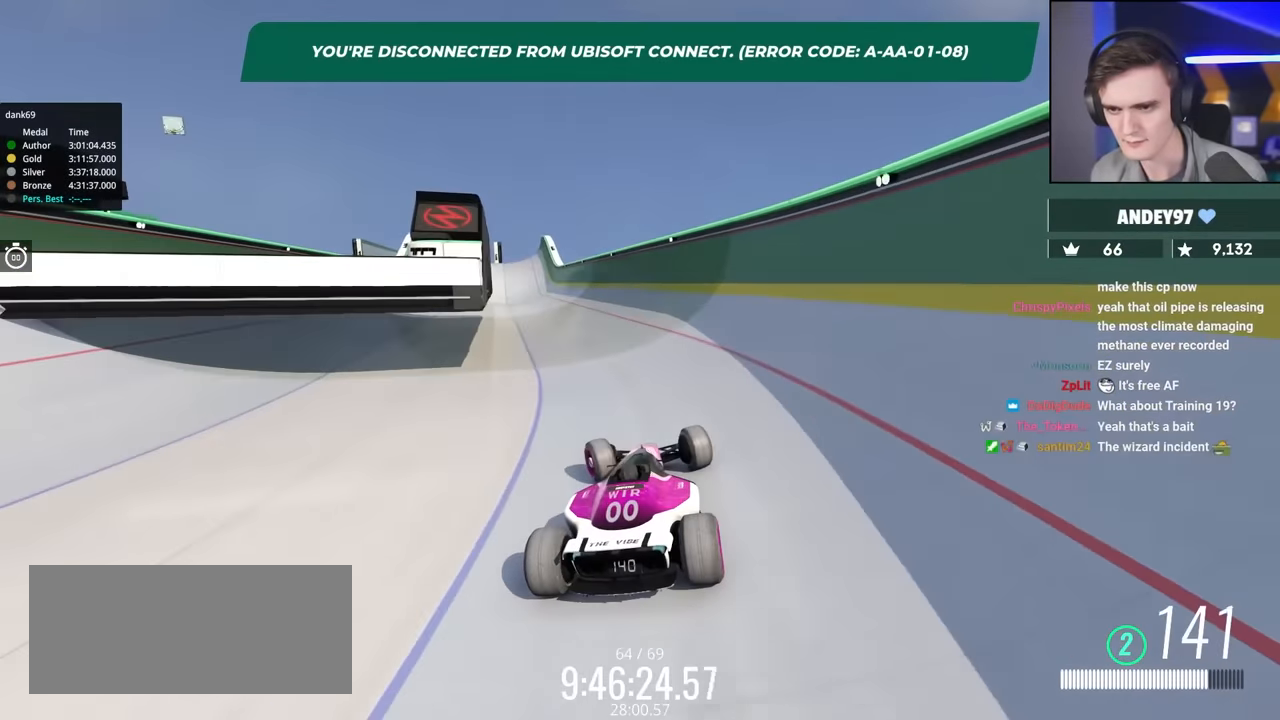
{"keys": ["right", "up"], "events": [[483, "right", "down"]]}
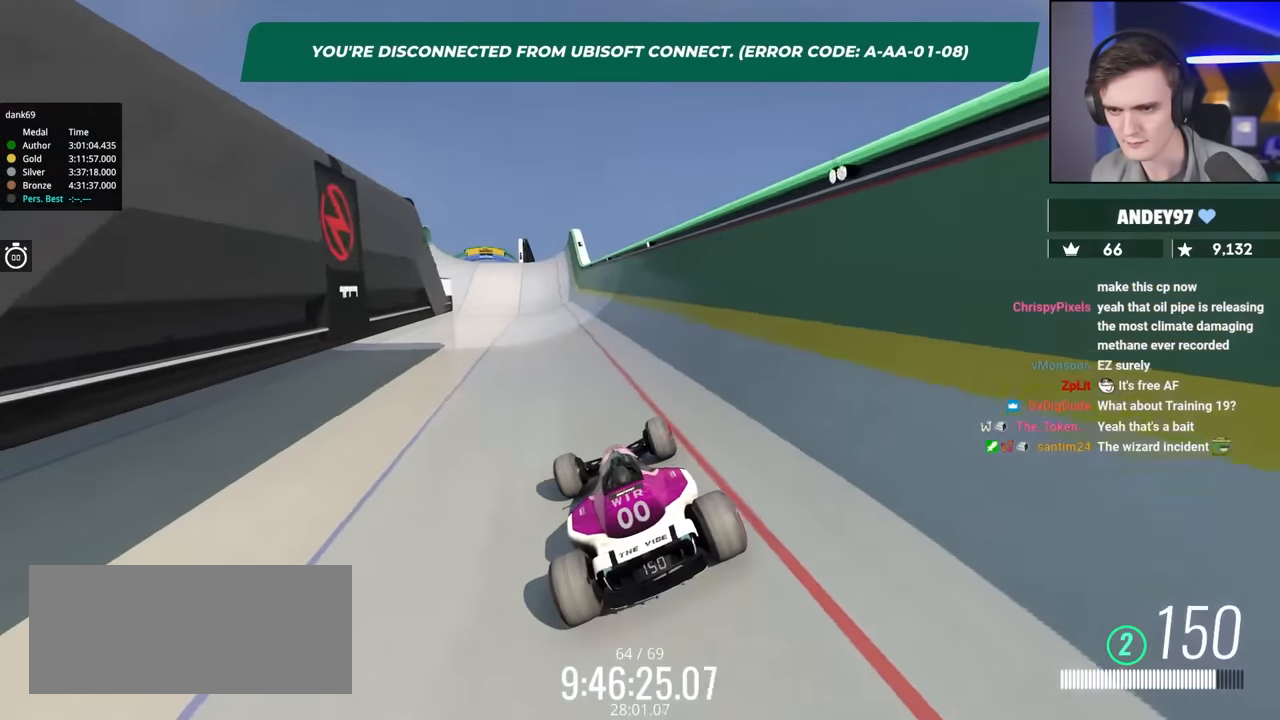
{"keys": ["up"], "events": [[16, "right", "up"]]}
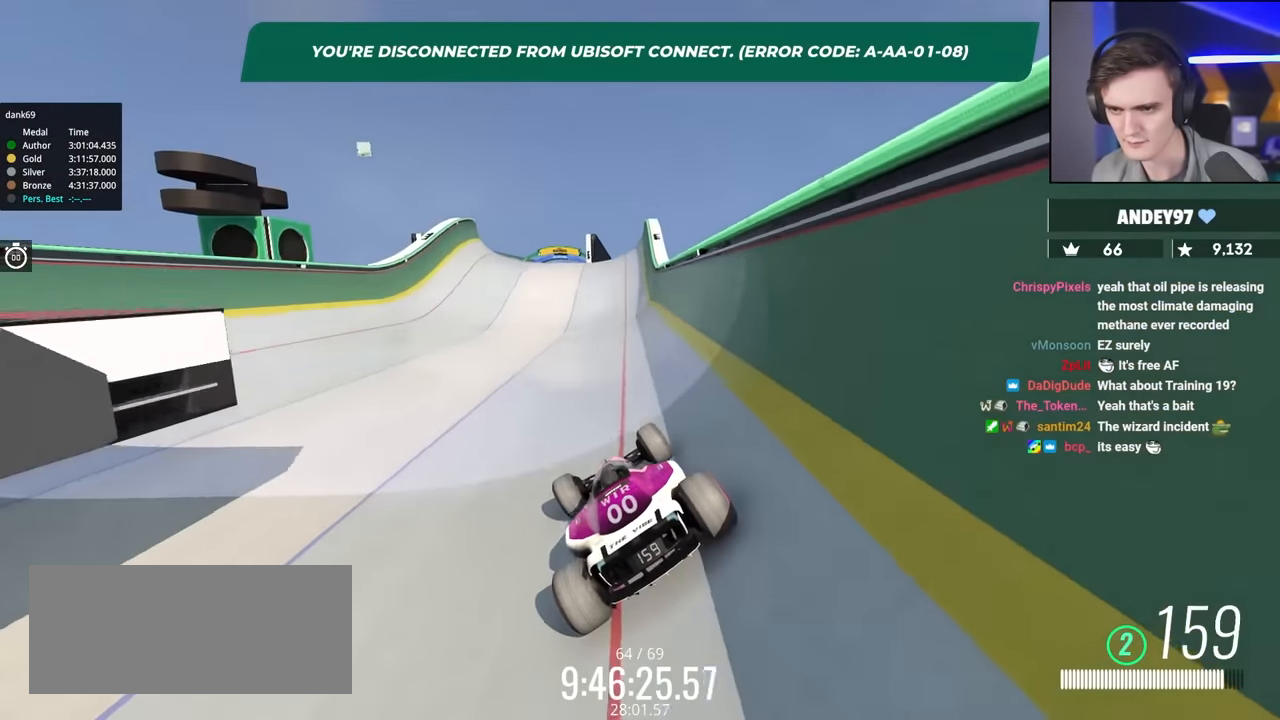
{"keys": ["up"], "events": [[183, "right", "down"], [266, "right", "up"]]}
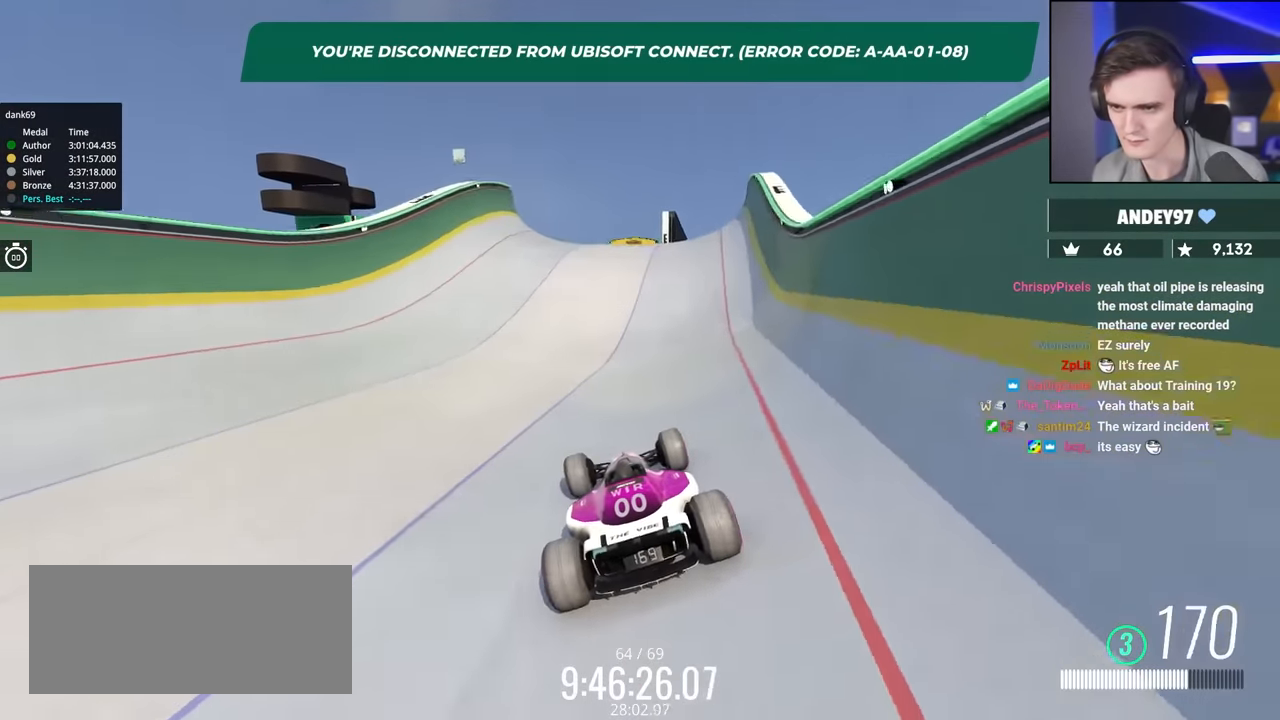
{"keys": ["up"], "events": [[100, "right", "down"], [200, "right", "up"]]}
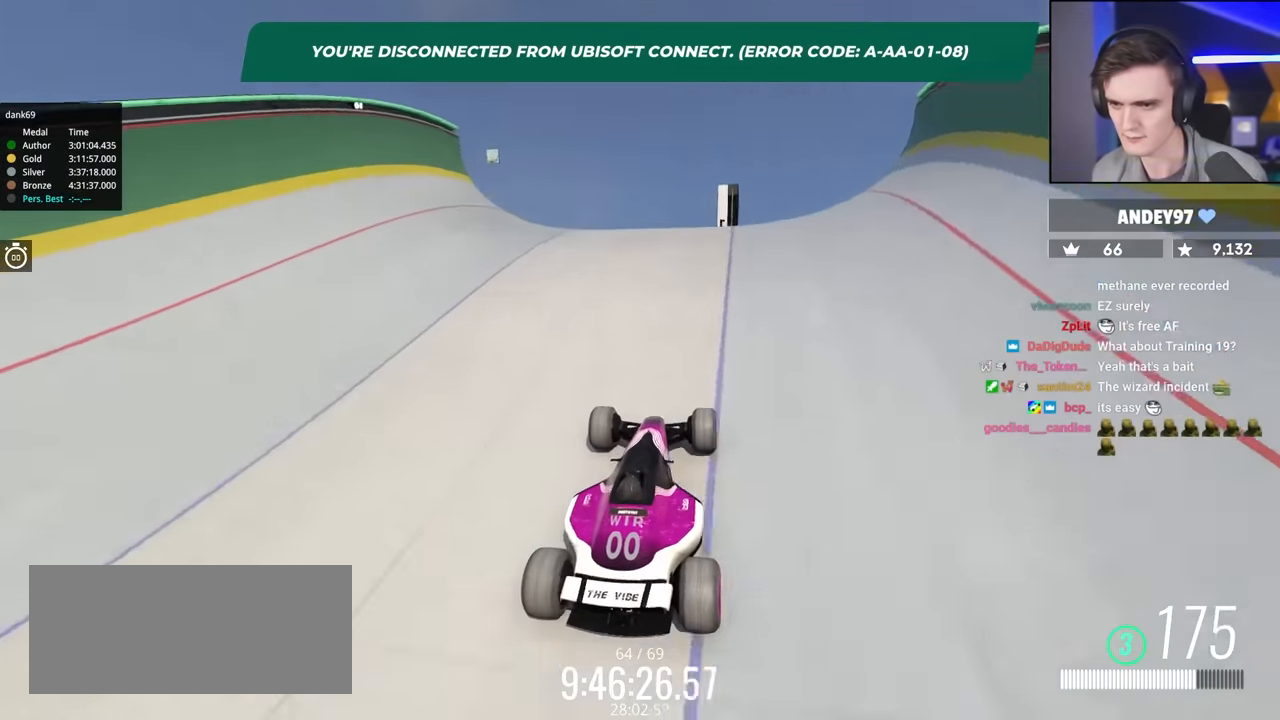
{"keys": ["left", "up"], "events": [[350, "left", "down"]]}
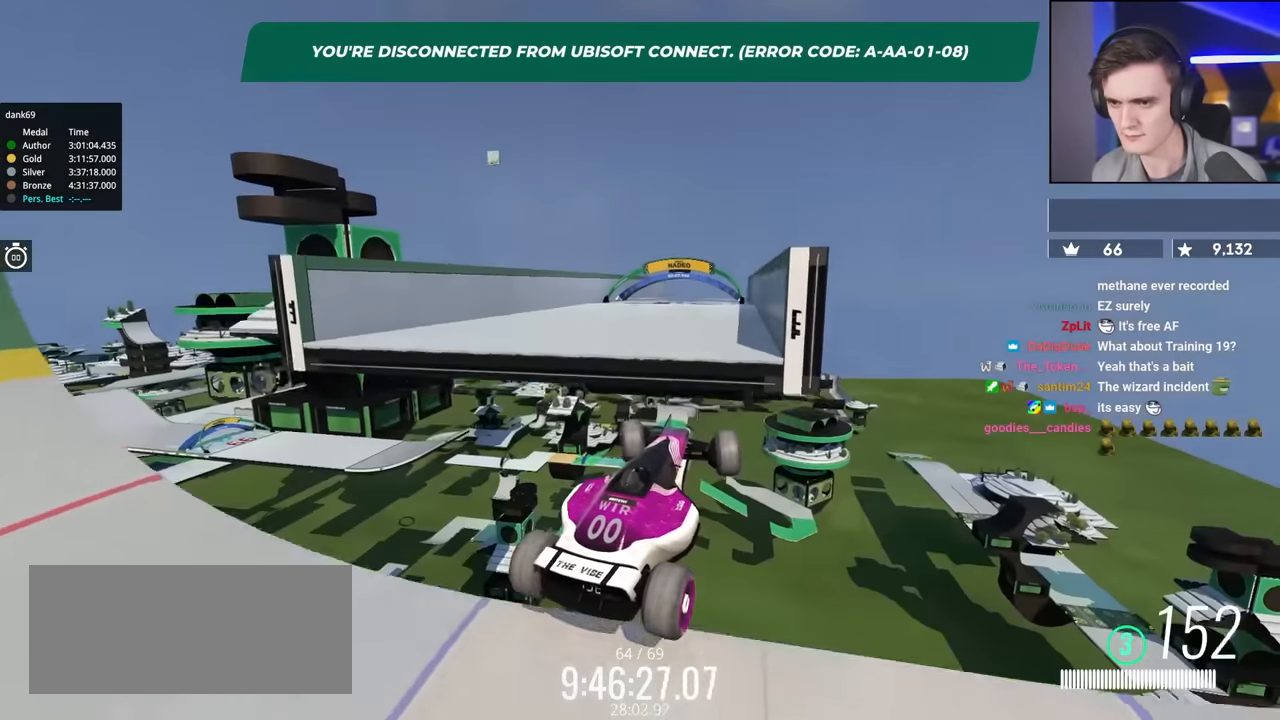
{"keys": ["left", "up"], "events": []}
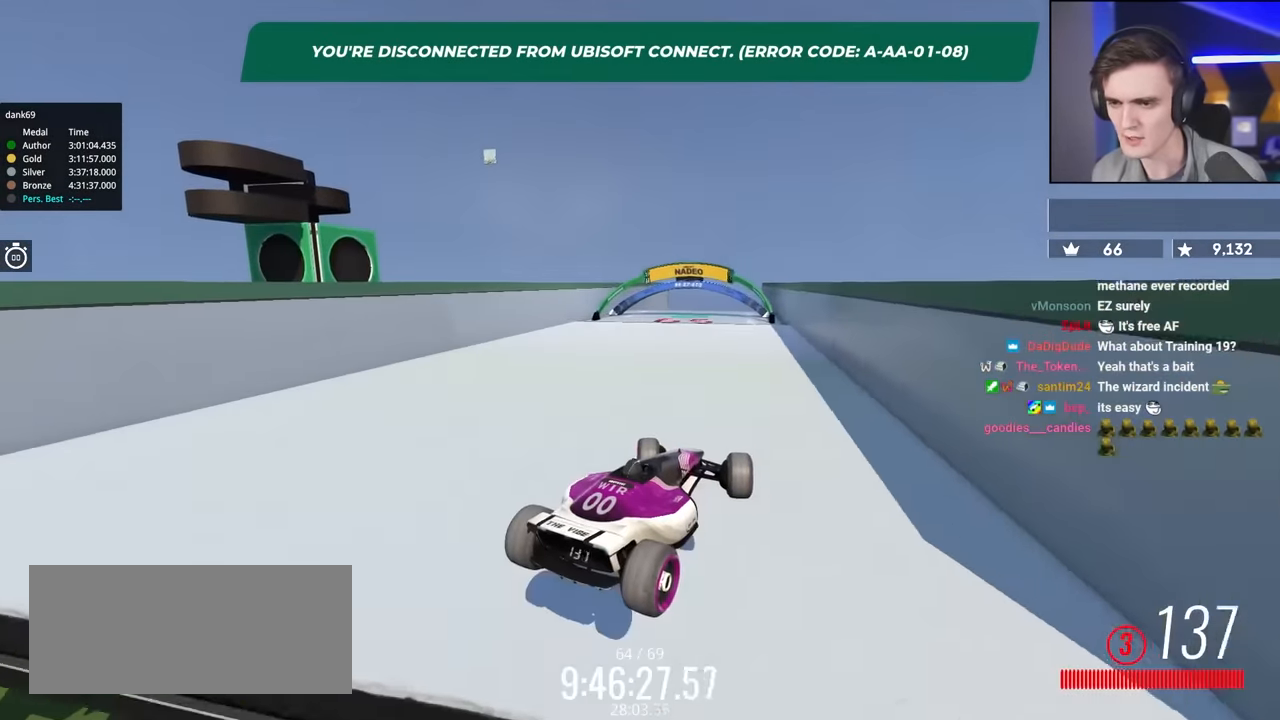
{"keys": ["up"], "events": [[333, "left", "up"]]}
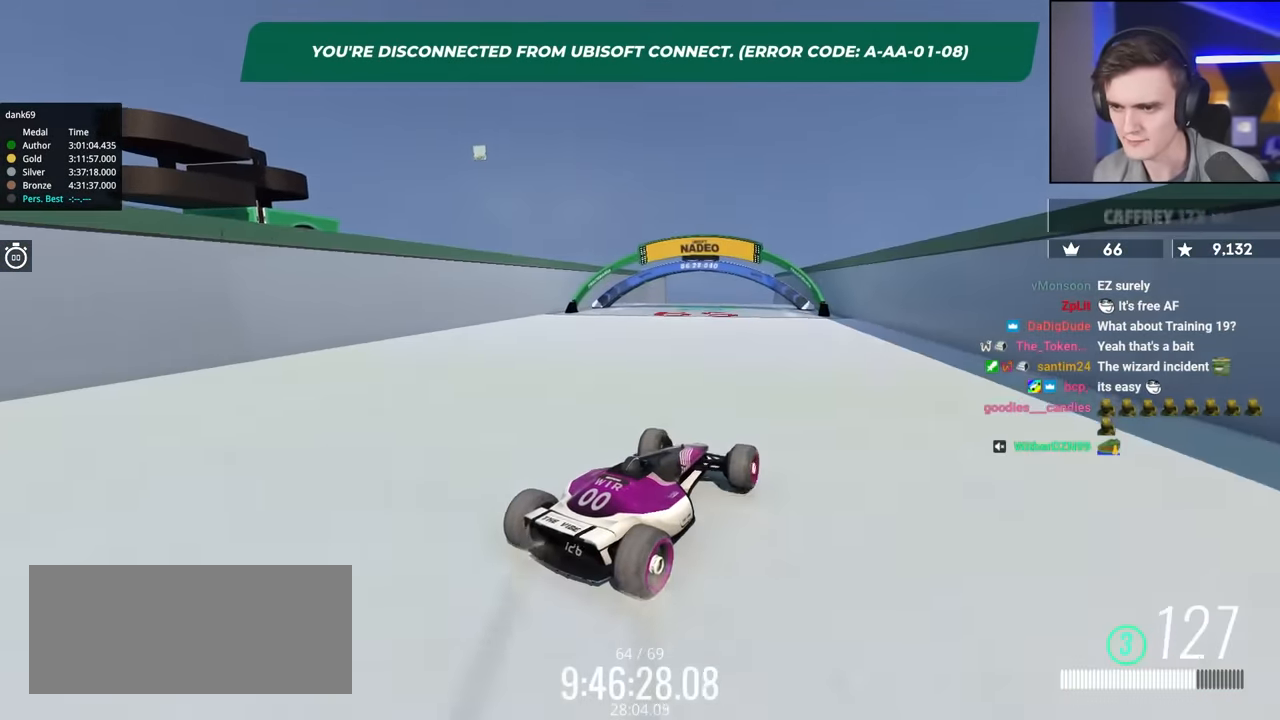
{"keys": ["up"], "events": [[66, "left", "down"], [166, "left", "up"]]}
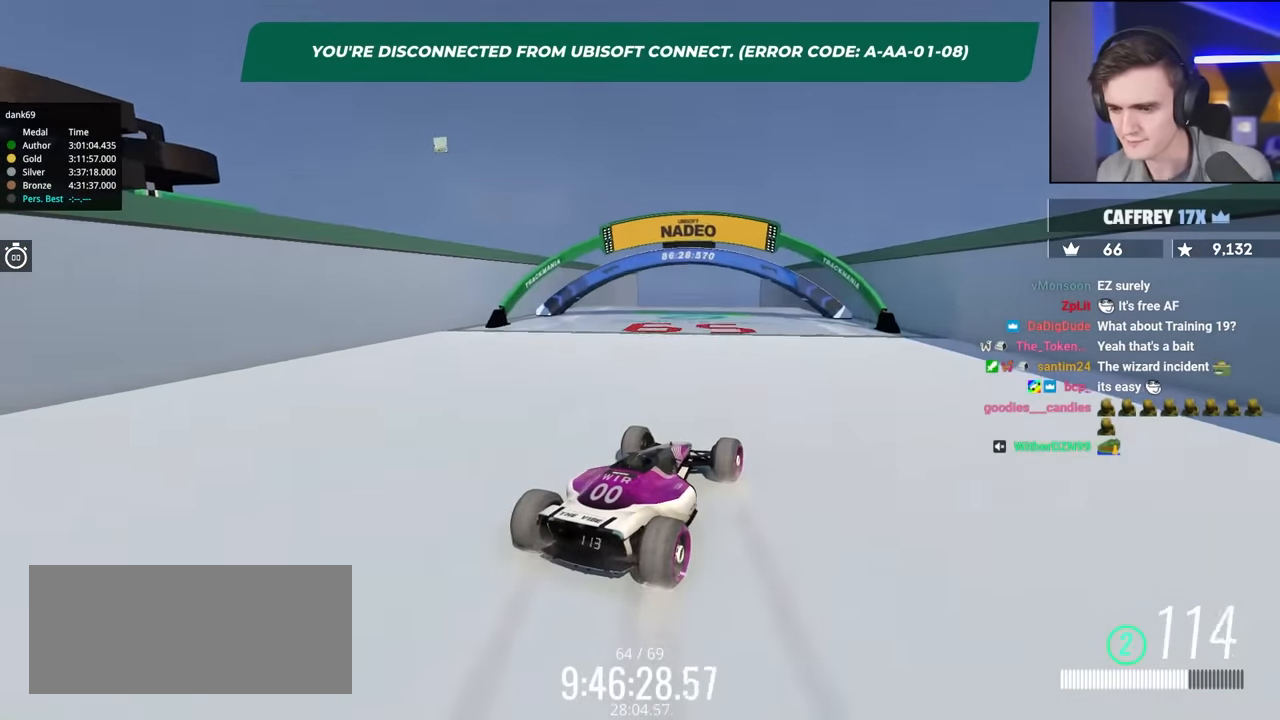
{"keys": ["up"], "events": [[83, "left", "down"], [133, "left", "up"]]}
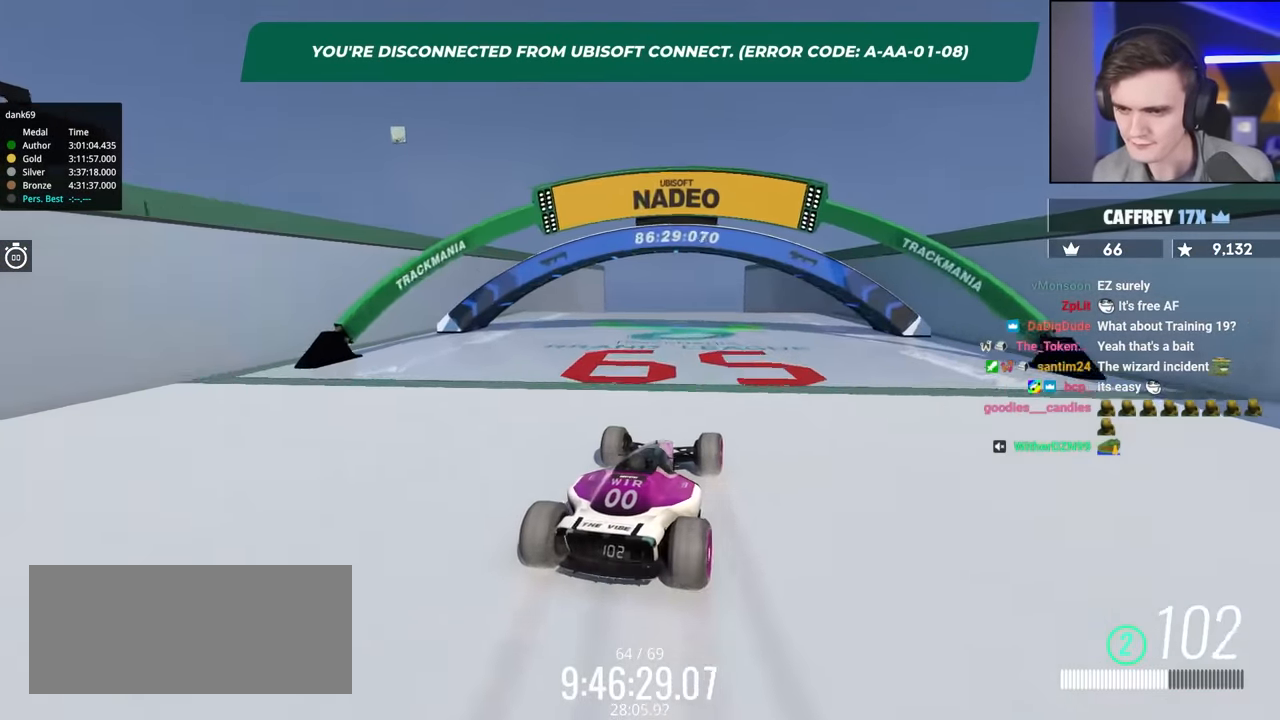
{"keys": ["up"], "events": [[283, "right", "down"], [383, "right", "up"]]}
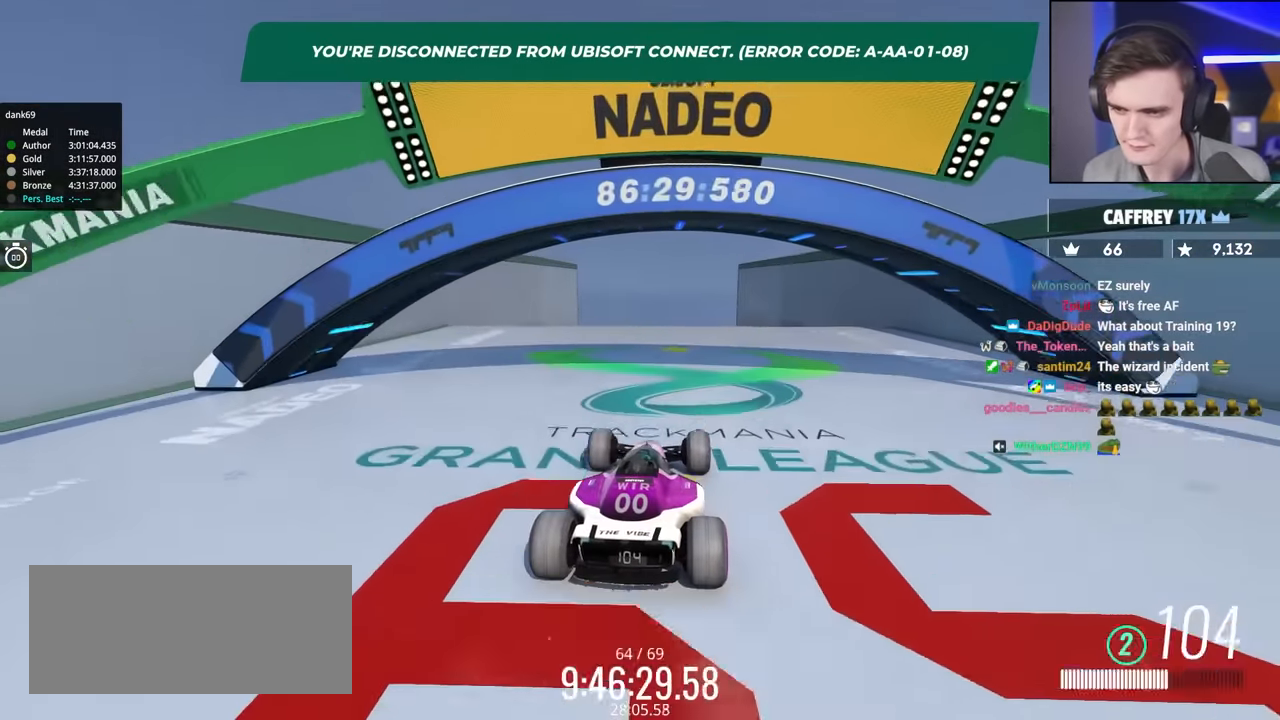
{"keys": ["up"], "events": []}
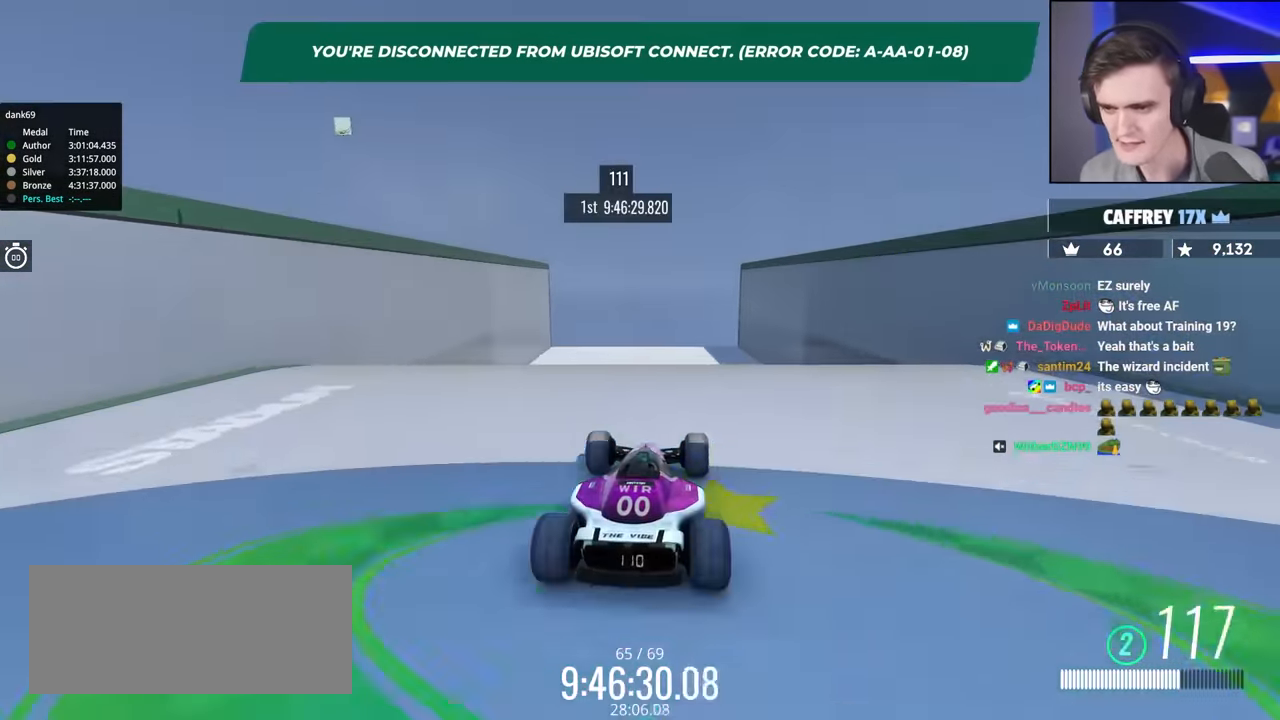
{"keys": ["up"], "events": []}
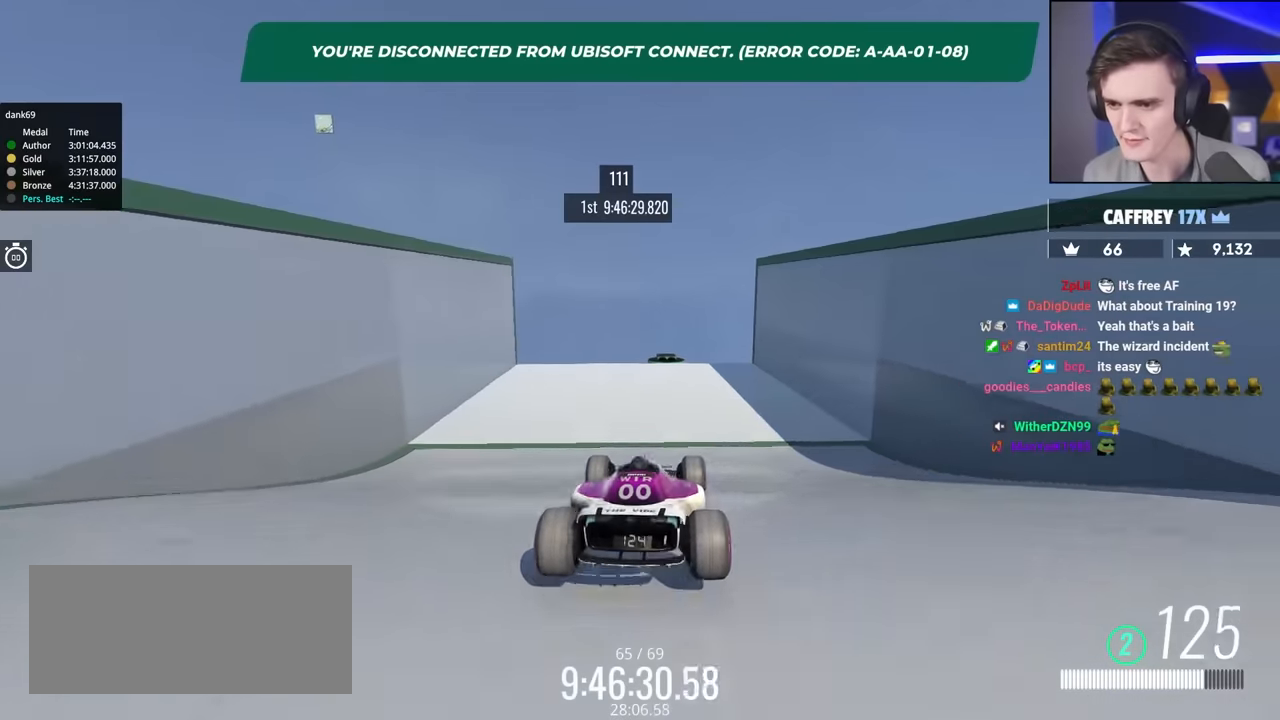
{"keys": ["up"], "events": []}
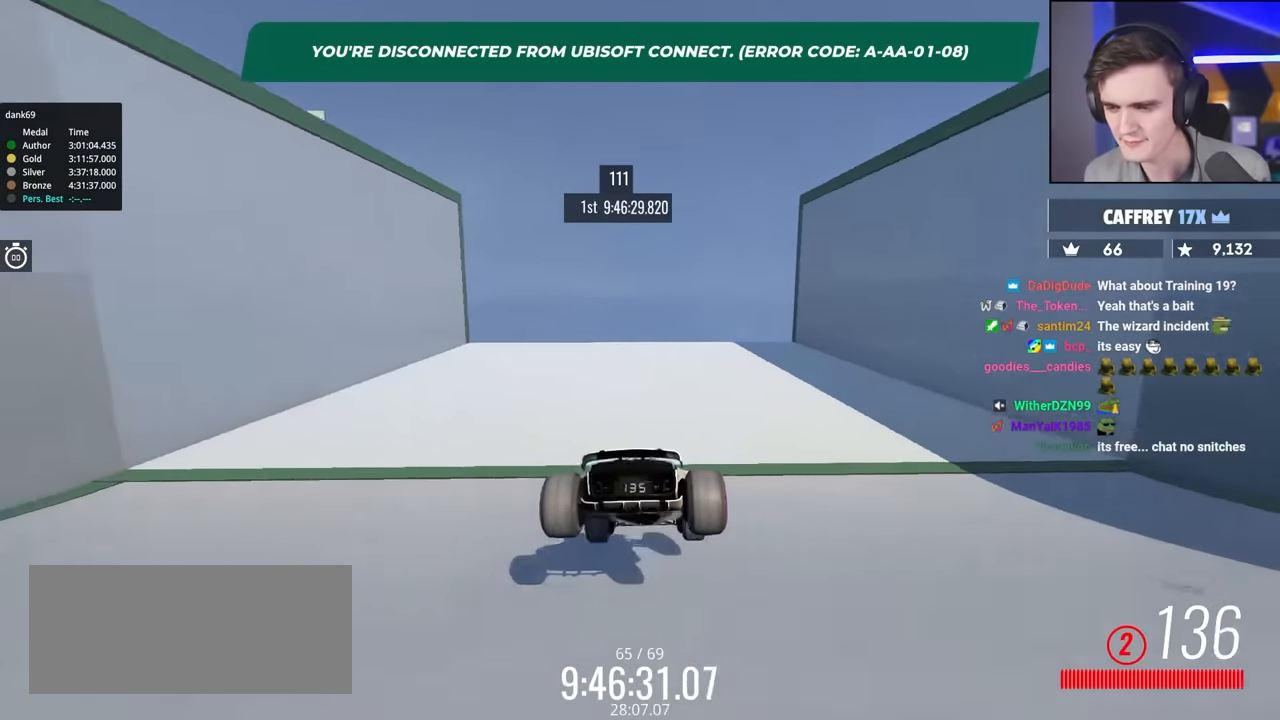
{"keys": ["up"], "events": []}
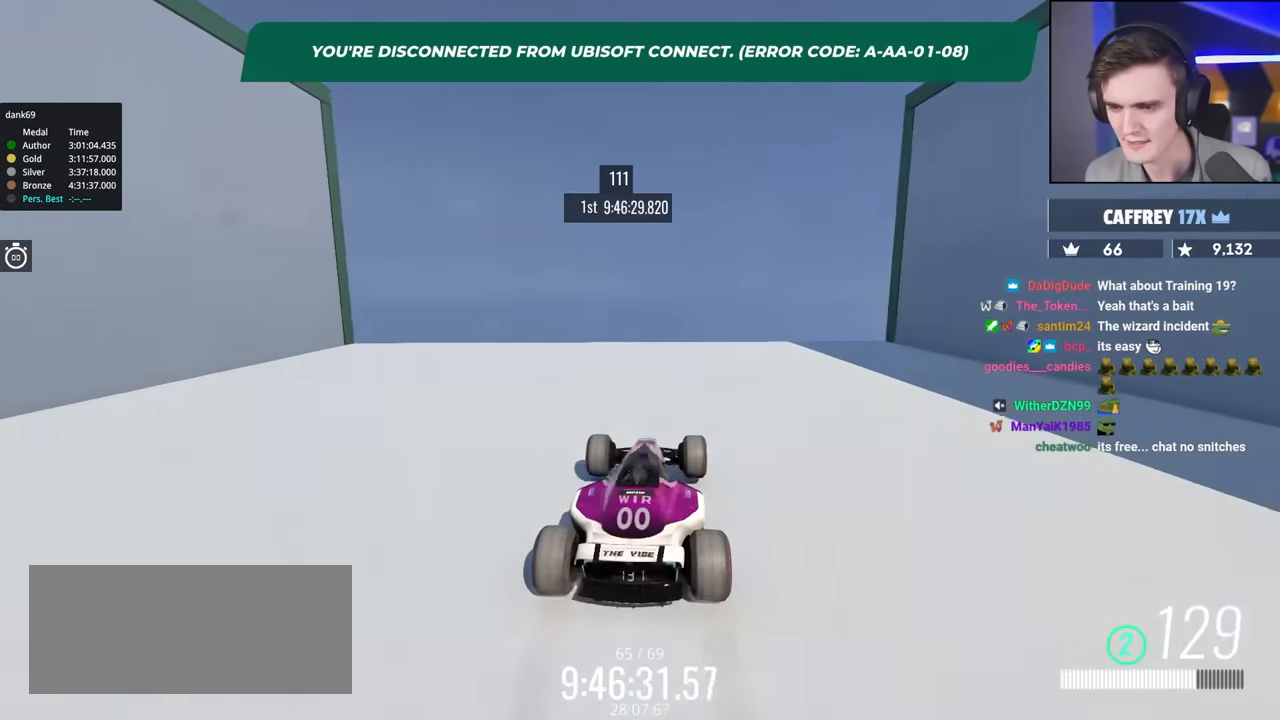
{"keys": ["up"], "events": []}
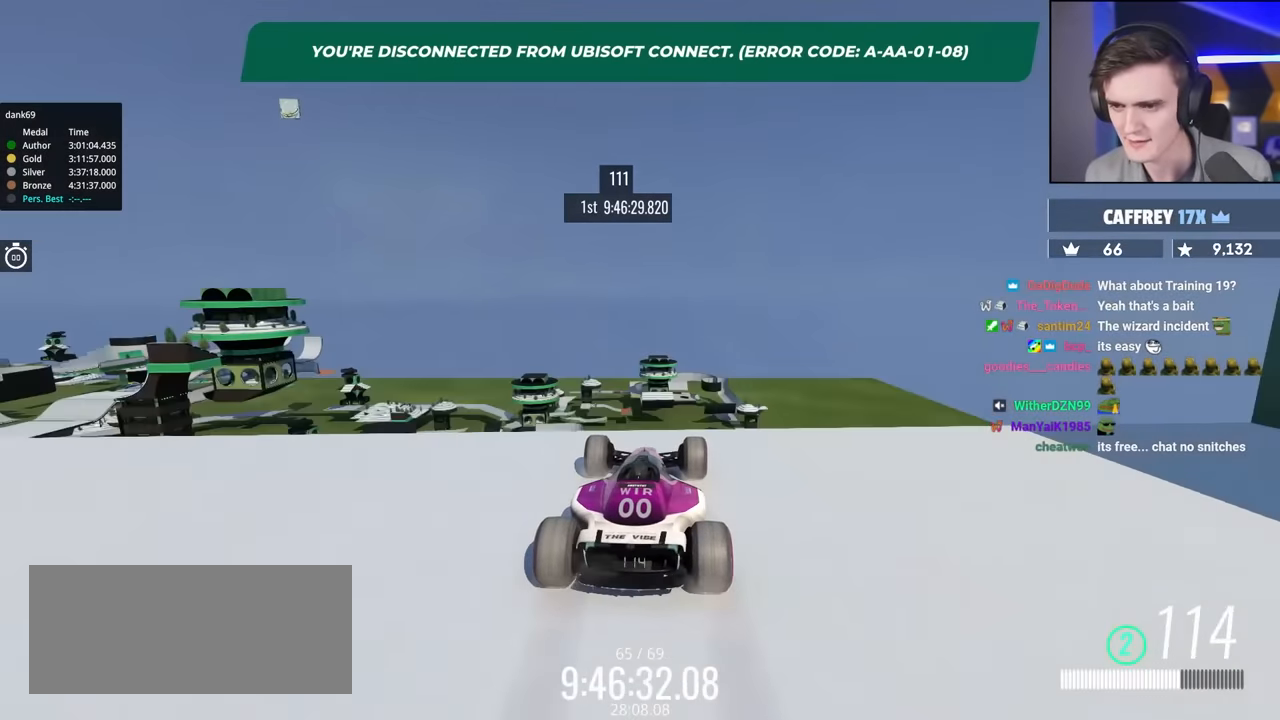
{"keys": ["up"], "events": []}
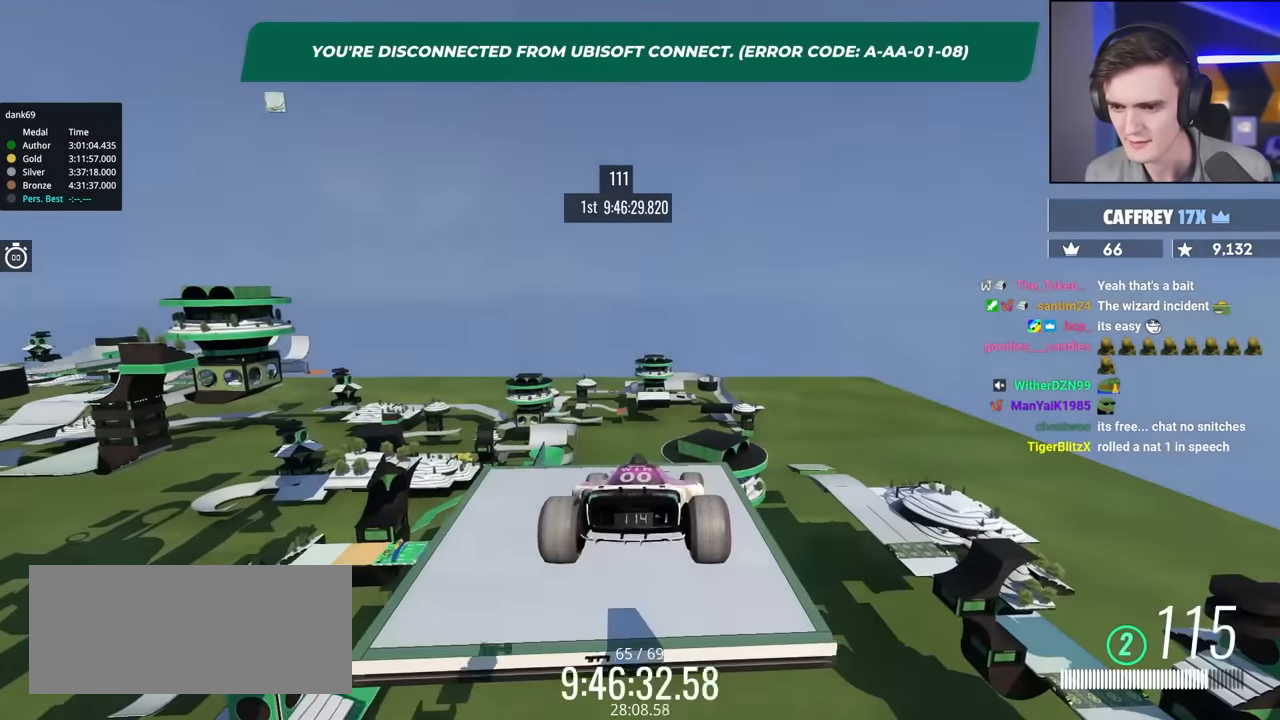
{"keys": [], "events": [[216, "up", "up"]]}
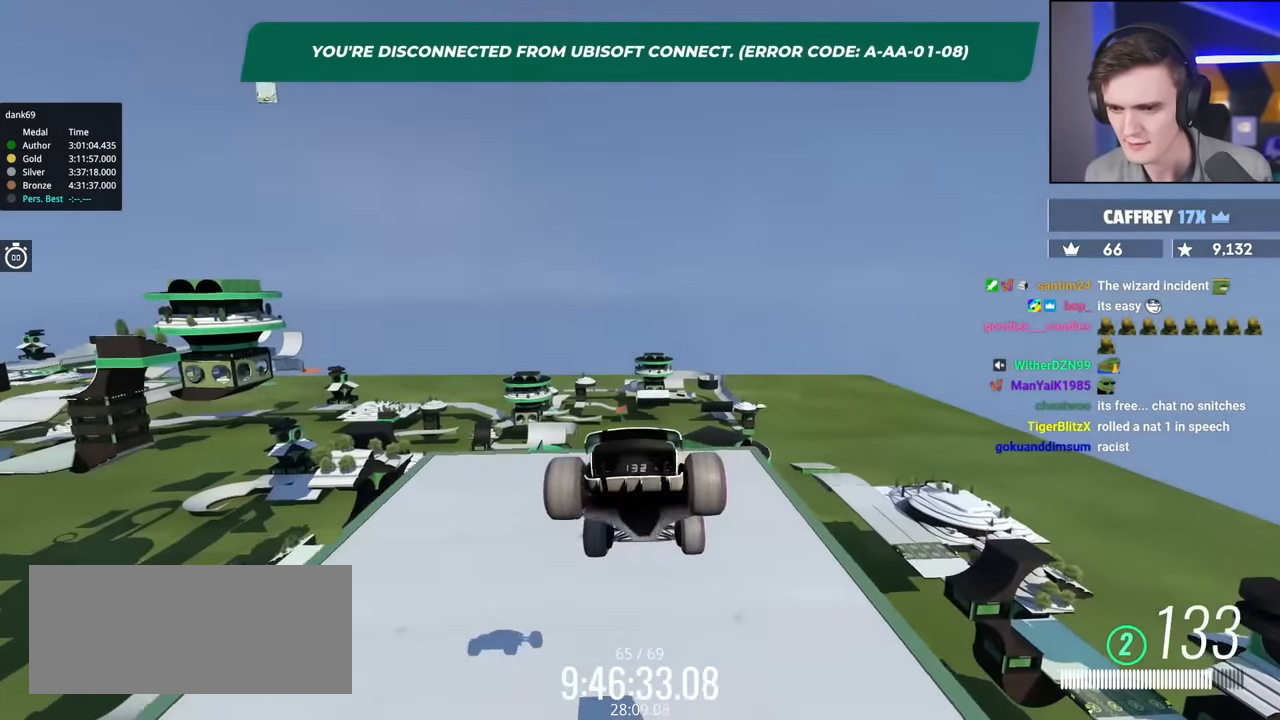
{"keys": ["brake", "right"], "events": [[166, "right", "down"], [183, "brake", "down"]]}
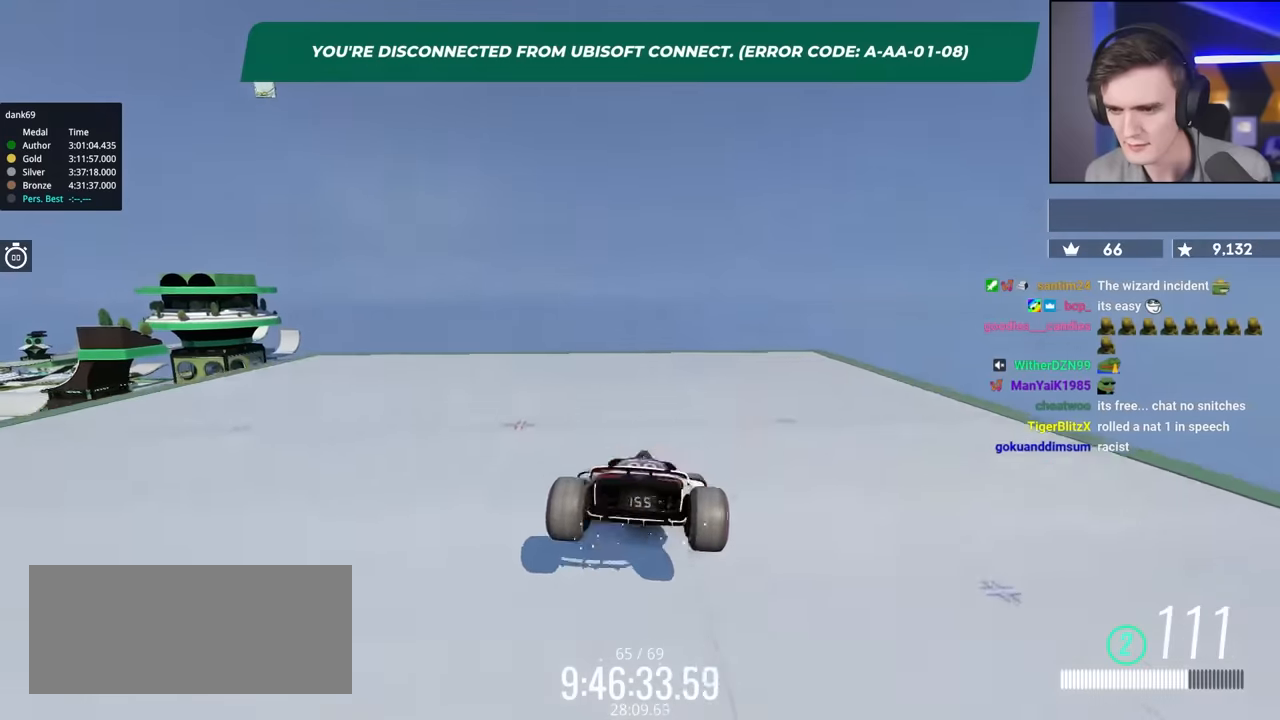
{"keys": ["brake", "right", "up"], "events": [[483, "up", "down"]]}
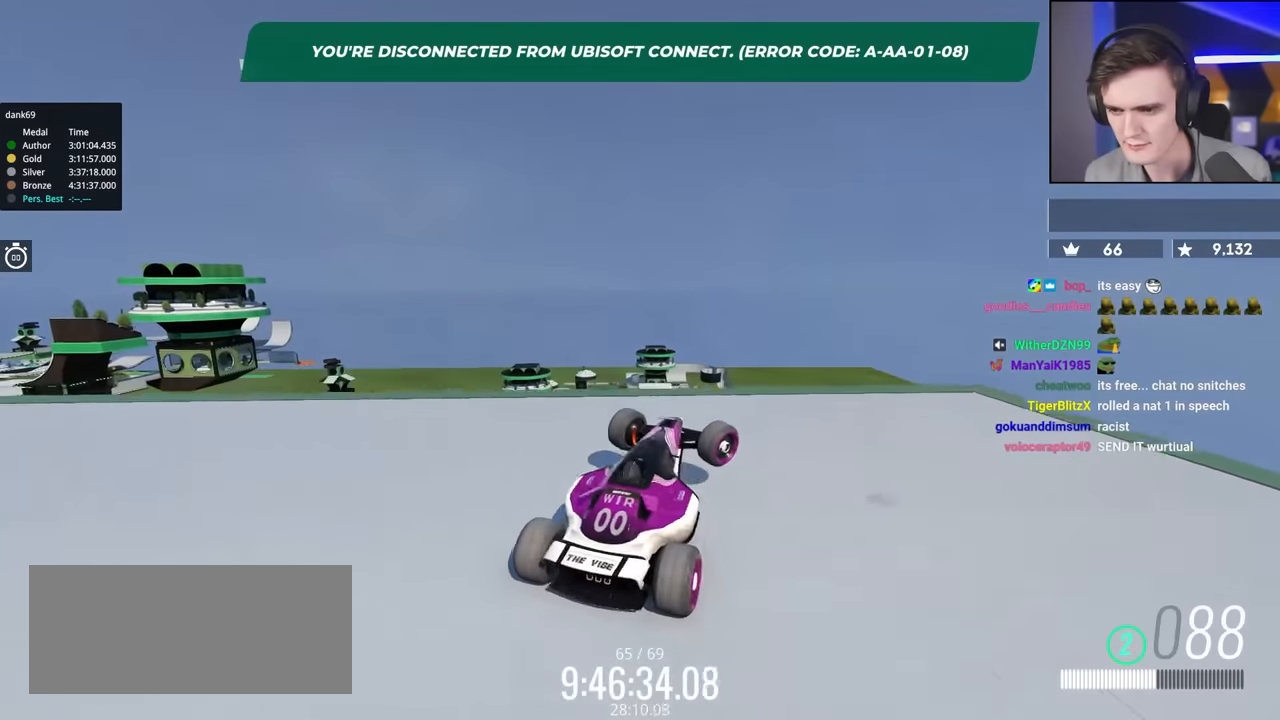
{"keys": [], "events": [[300, "brake", "up"], [300, "right", "up"], [300, "up", "up"]]}
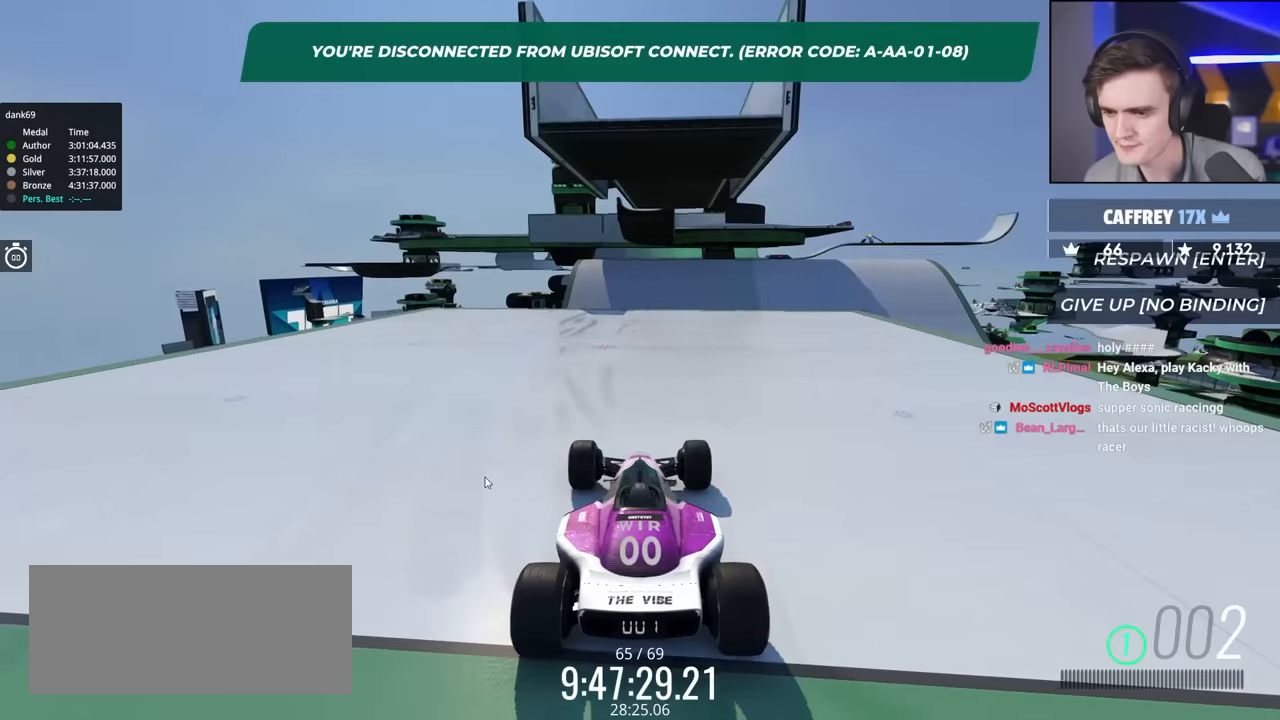
{"keys": [], "events": []}
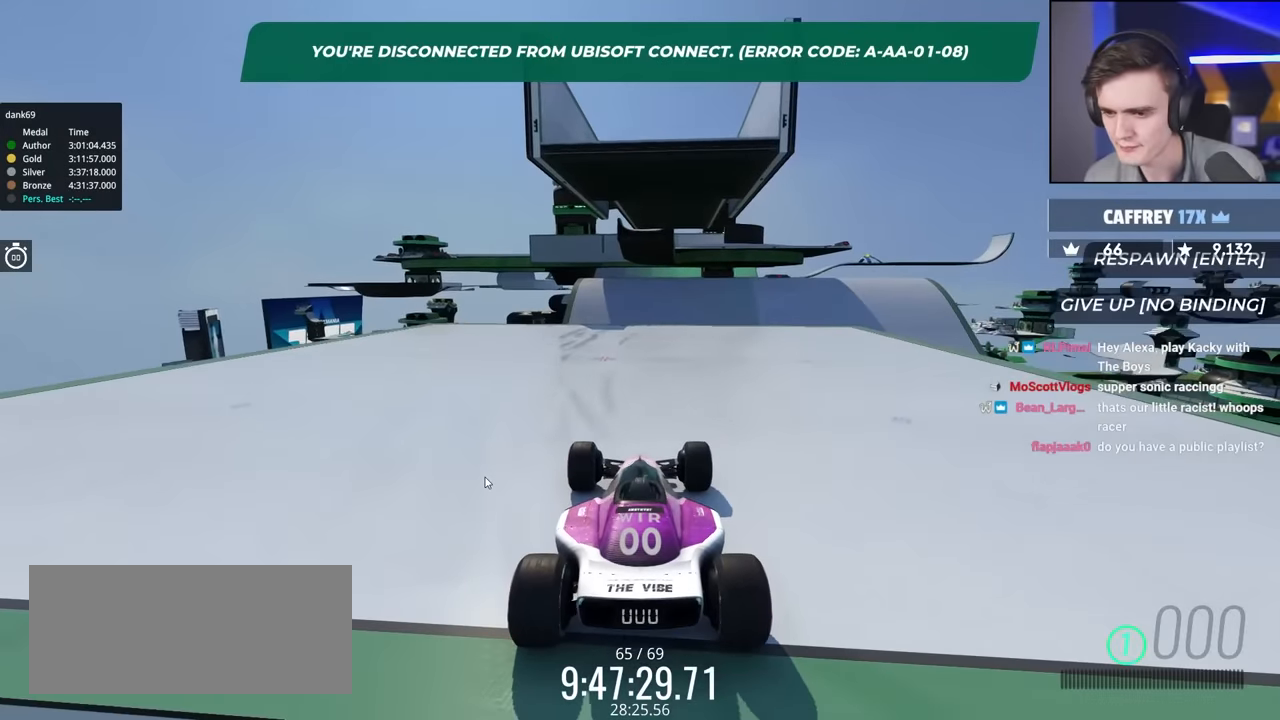
{"keys": [], "events": [[316, "down", "down"], [350, "down", "up"]]}
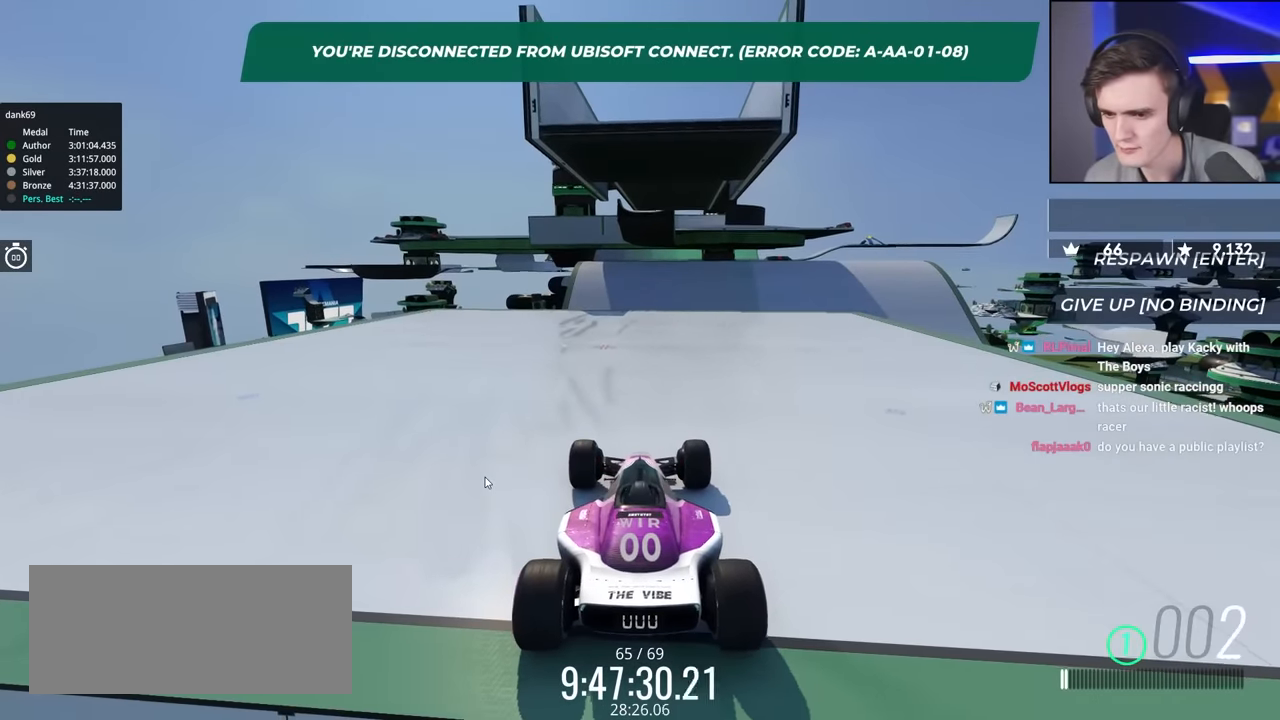
{"keys": [], "events": [[283, "down", "down"], [366, "down", "up"]]}
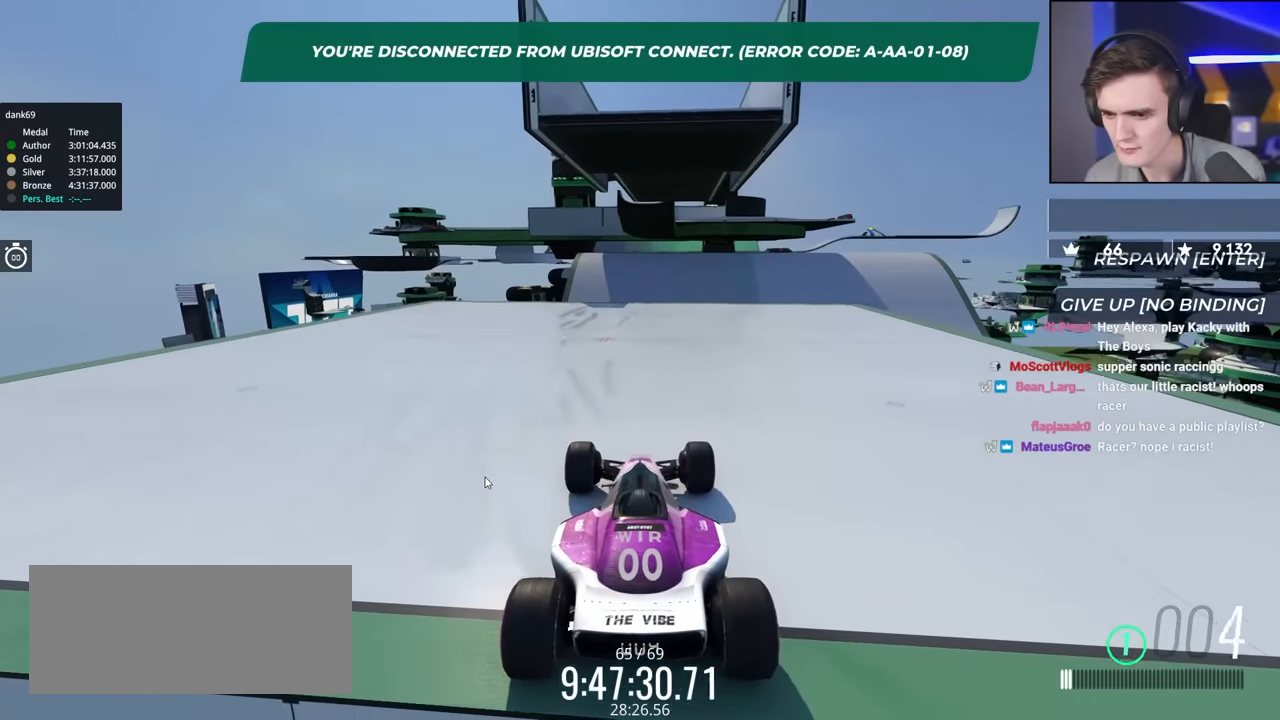
{"keys": [], "events": [[150, "up", "down"], [200, "up", "up"]]}